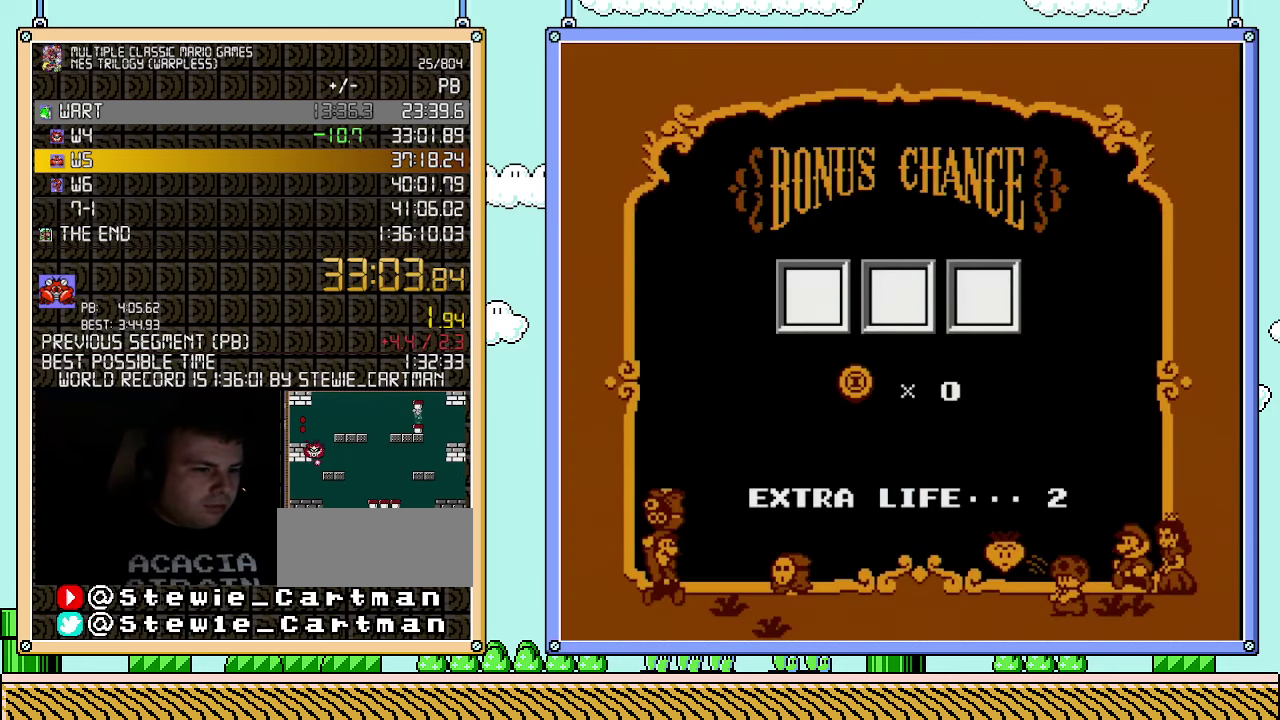
Gameplay with a controller (Nintendo layout); each line is a JSON object with the inputs held at the frame after it. "events" lists button and stick changes between this image and that frame as [ms after this image, input, new state], when the widget could be followed in between. Not read: L3 R3.
{"buttons": [], "events": [[67, "A", "up"], [117, "A", "down"], [183, "A", "up"], [250, "A", "down"], [317, "A", "up"]]}
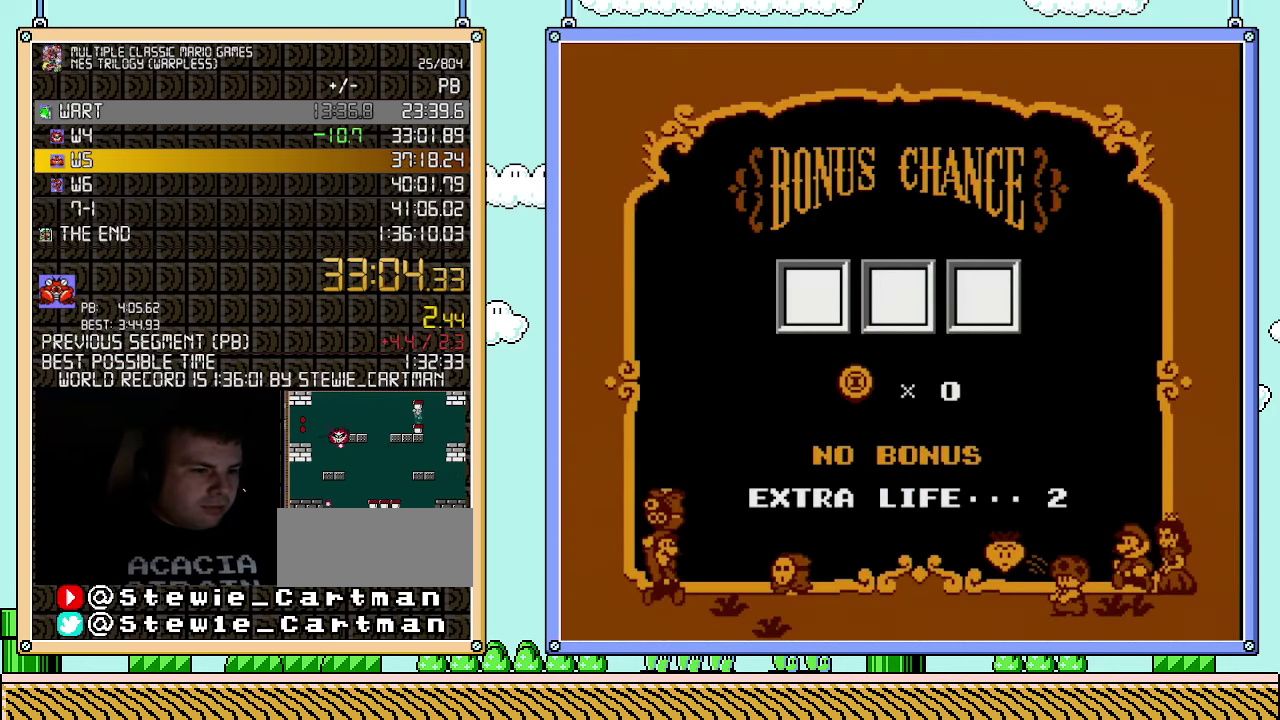
{"buttons": [], "events": [[33, "A", "down"], [83, "A", "up"], [150, "A", "down"], [217, "A", "up"], [400, "A", "down"], [467, "A", "up"]]}
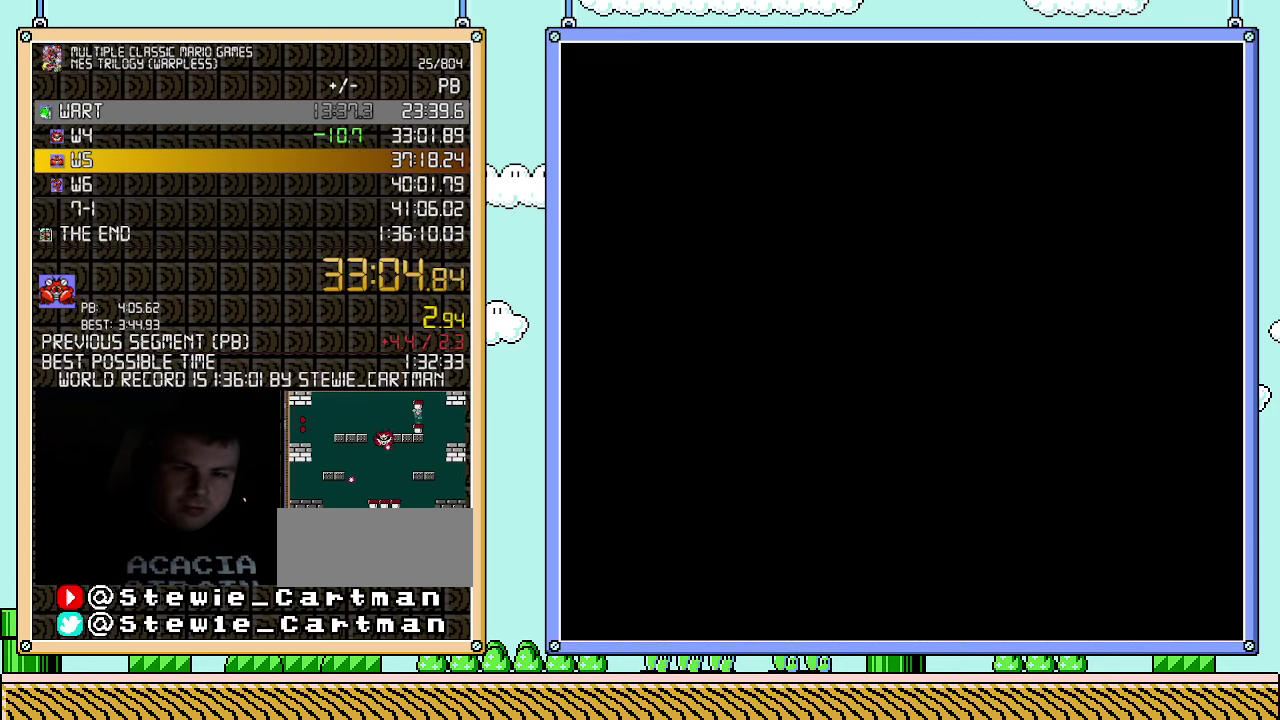
{"buttons": [], "events": [[67, "A", "down"], [217, "A", "up"], [283, "A", "down"], [350, "A", "up"], [400, "A", "down"], [500, "A", "up"]]}
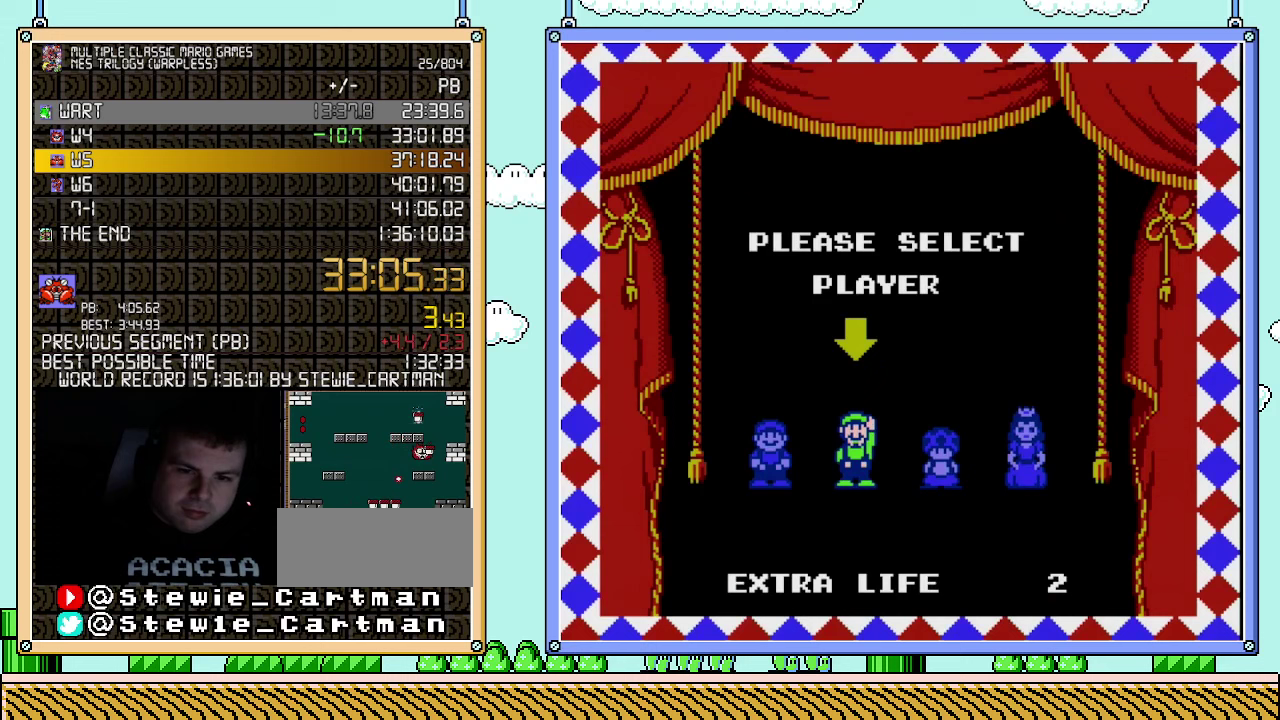
{"buttons": [], "events": []}
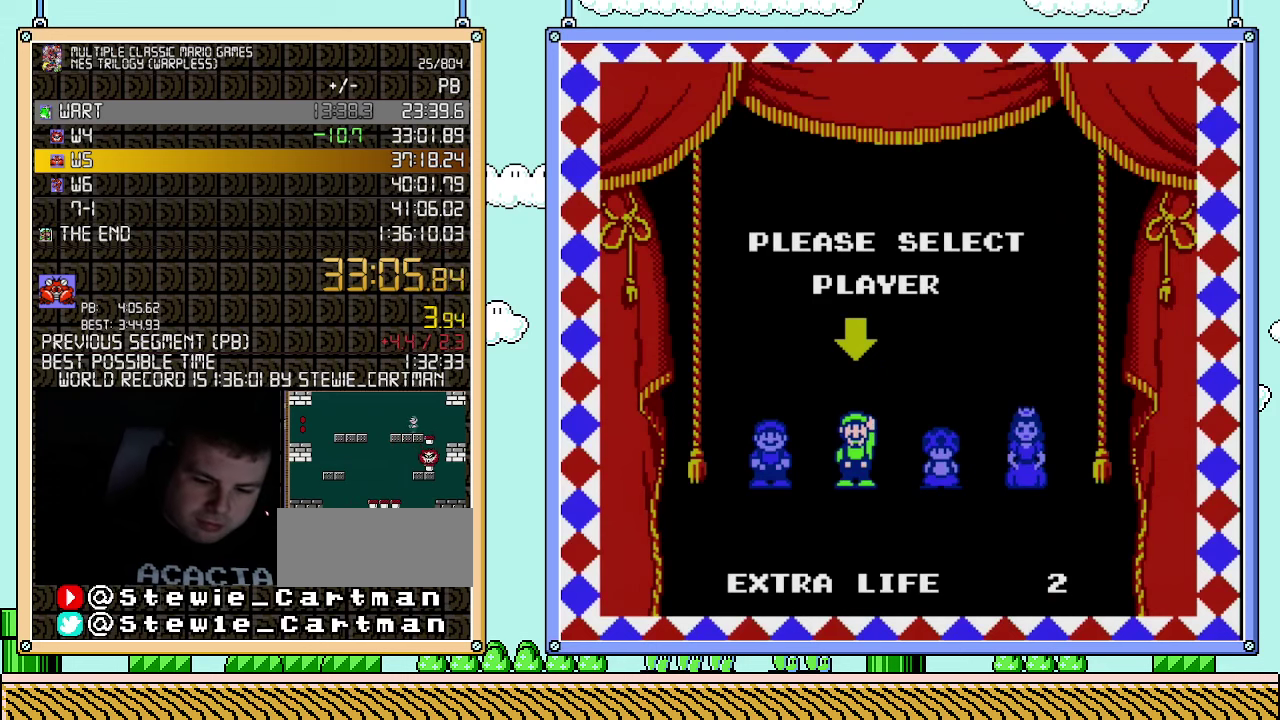
{"buttons": [], "events": []}
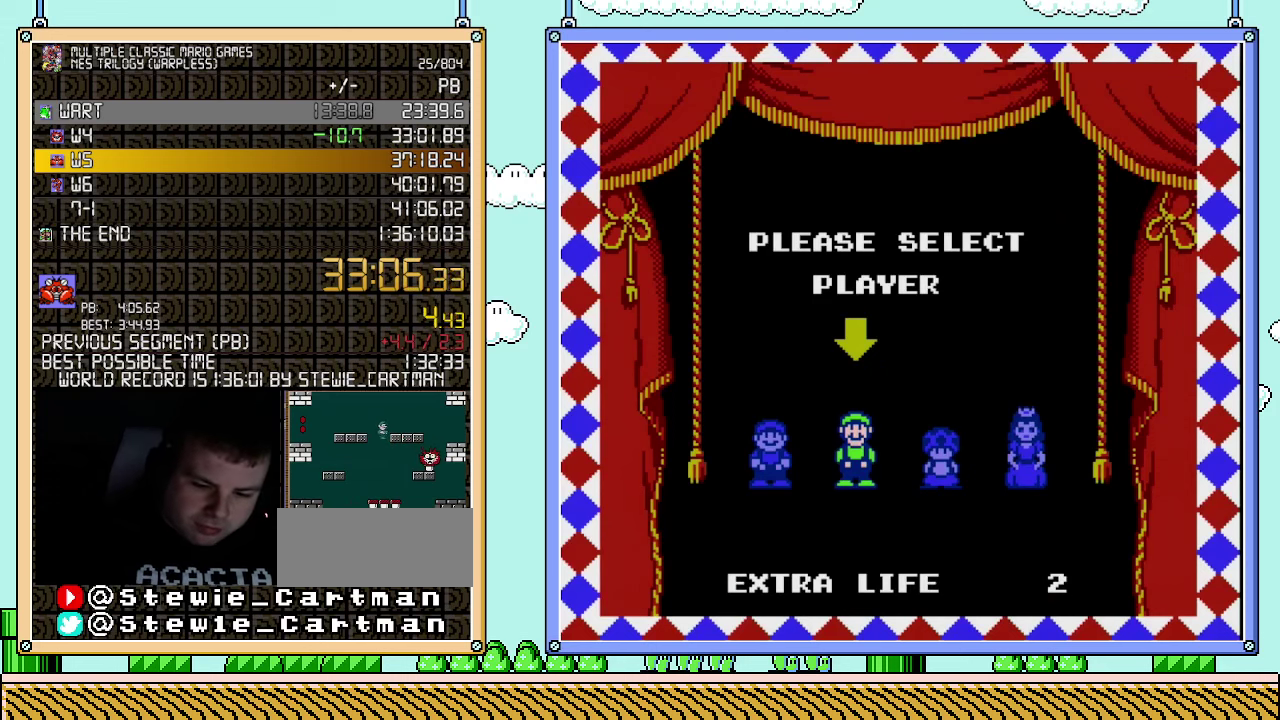
{"buttons": [], "events": []}
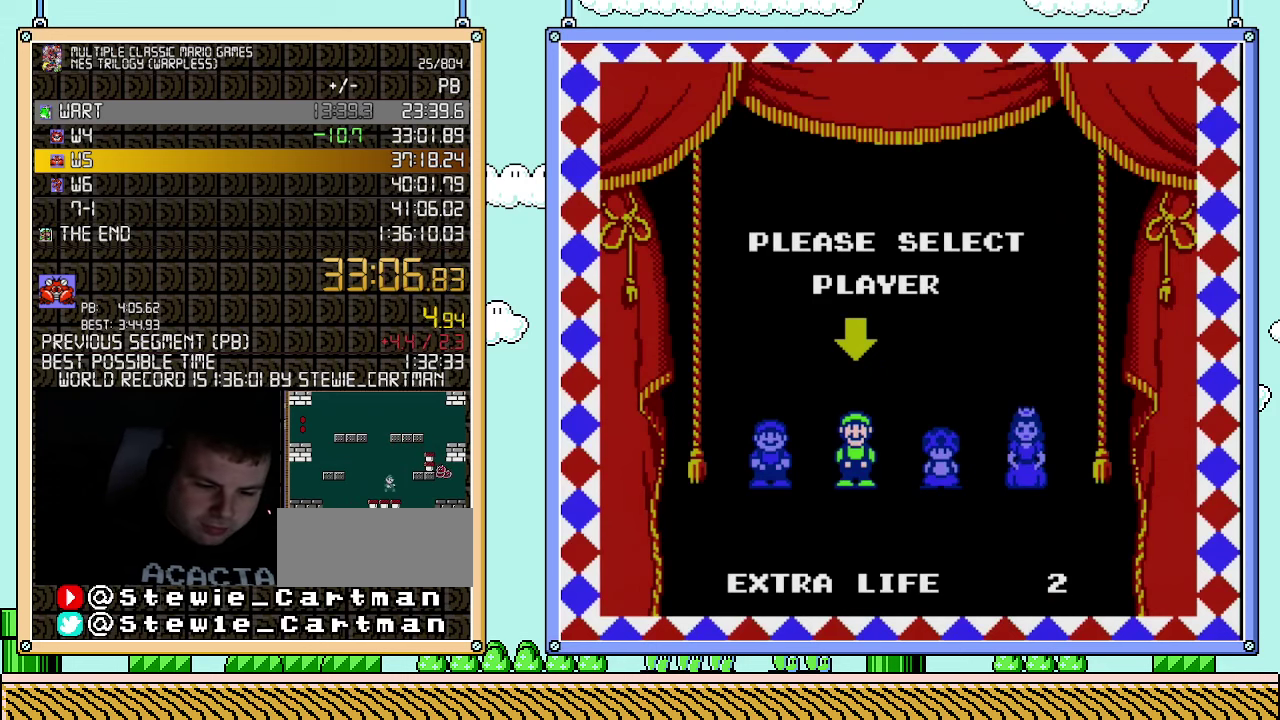
{"buttons": [], "events": []}
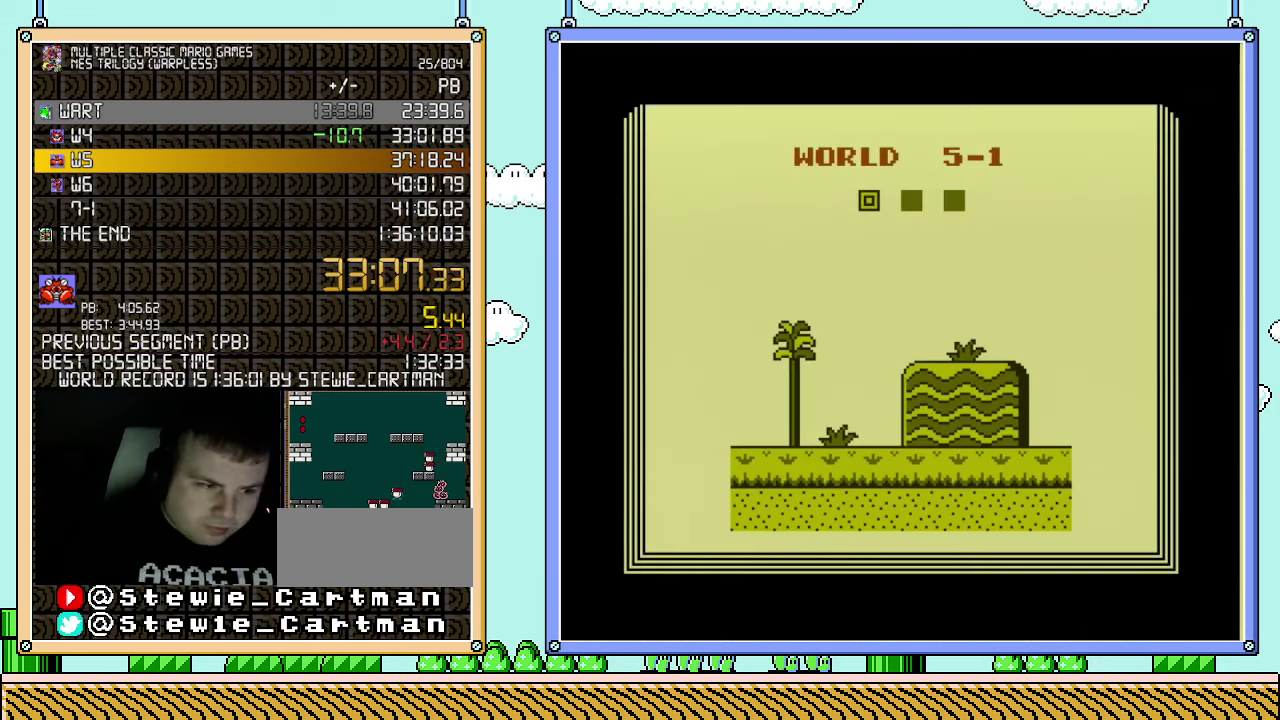
{"buttons": [], "events": []}
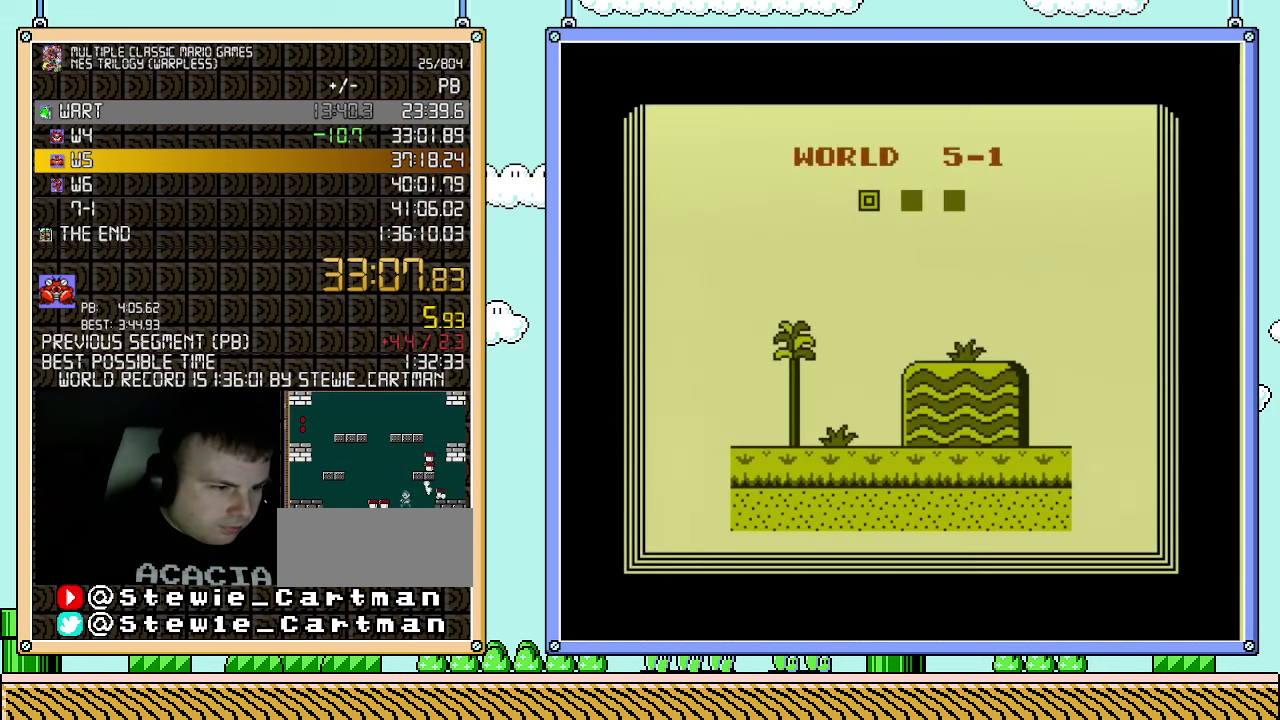
{"buttons": [], "events": []}
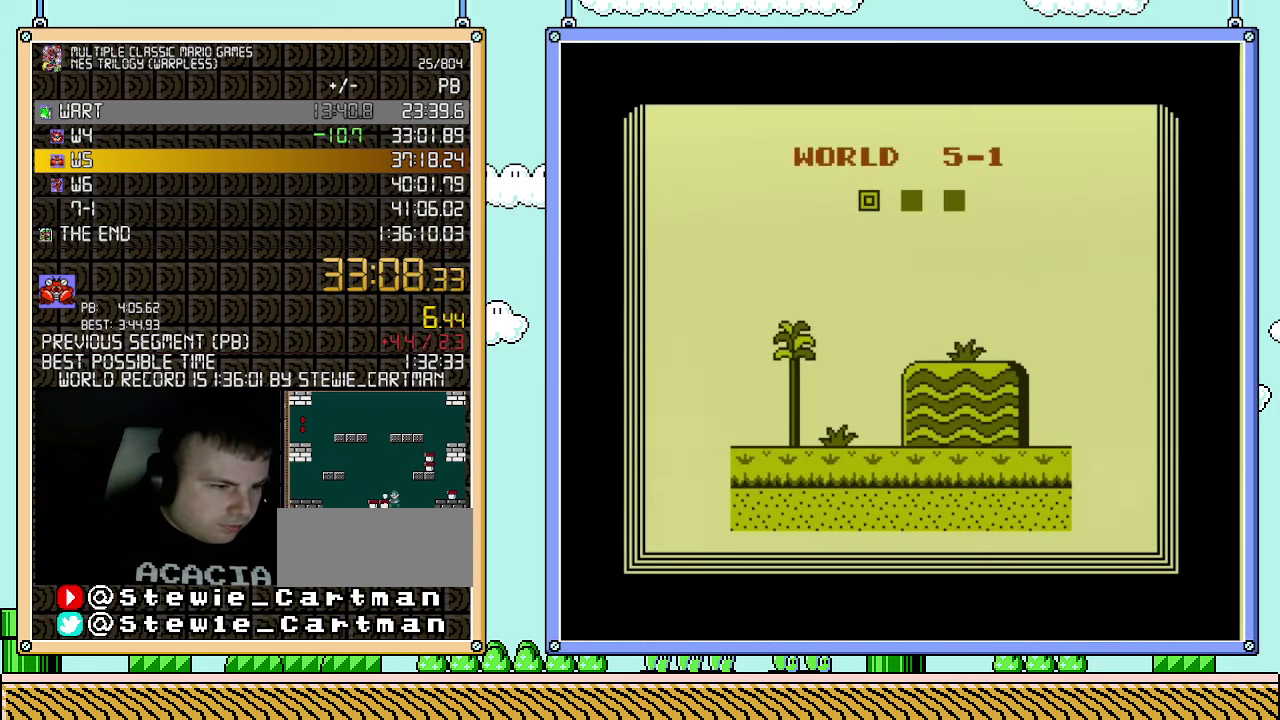
{"buttons": [], "events": []}
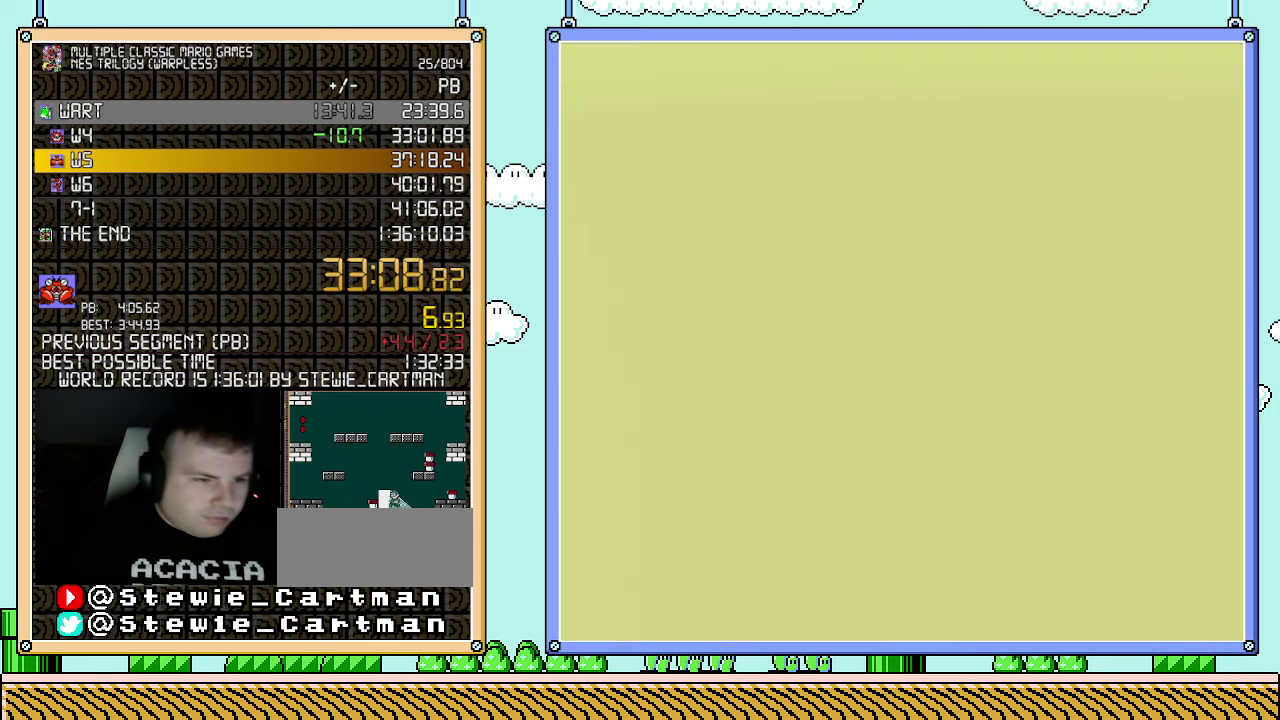
{"buttons": ["B", "DPAD_RIGHT"], "events": [[217, "B", "down"], [217, "DPAD_RIGHT", "down"]]}
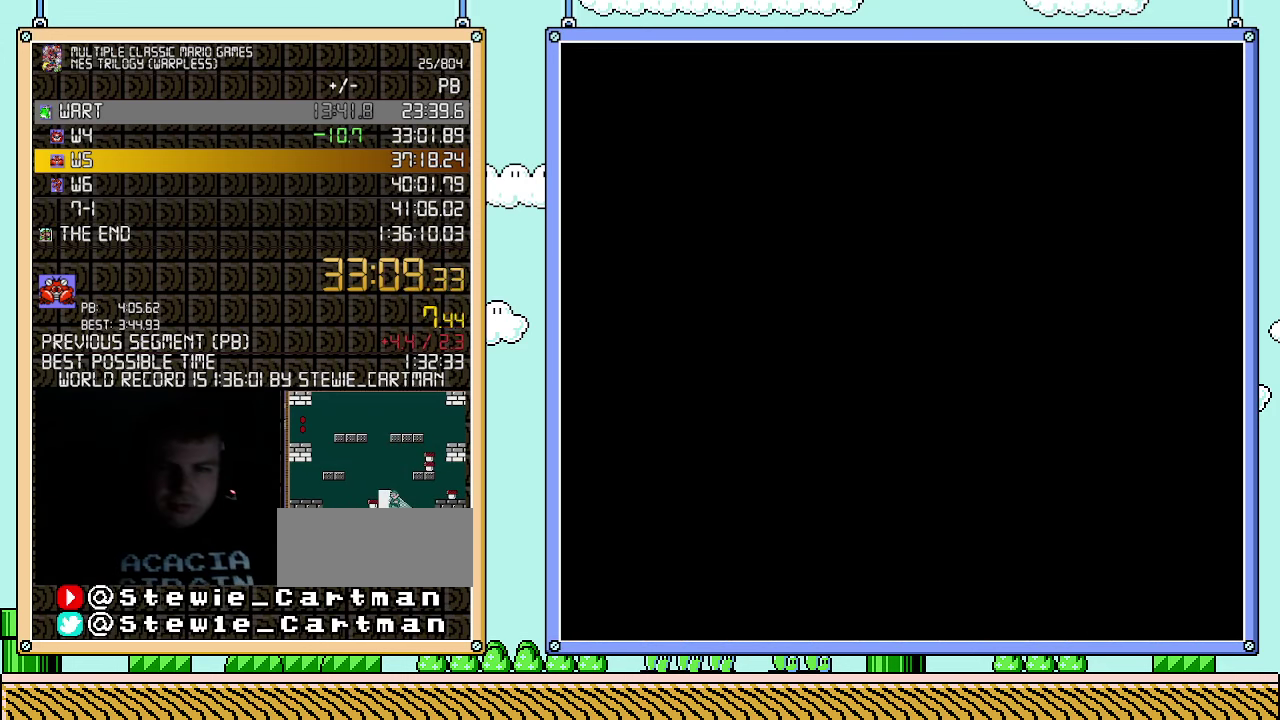
{"buttons": ["A", "B", "DPAD_RIGHT"], "events": [[500, "A", "down"]]}
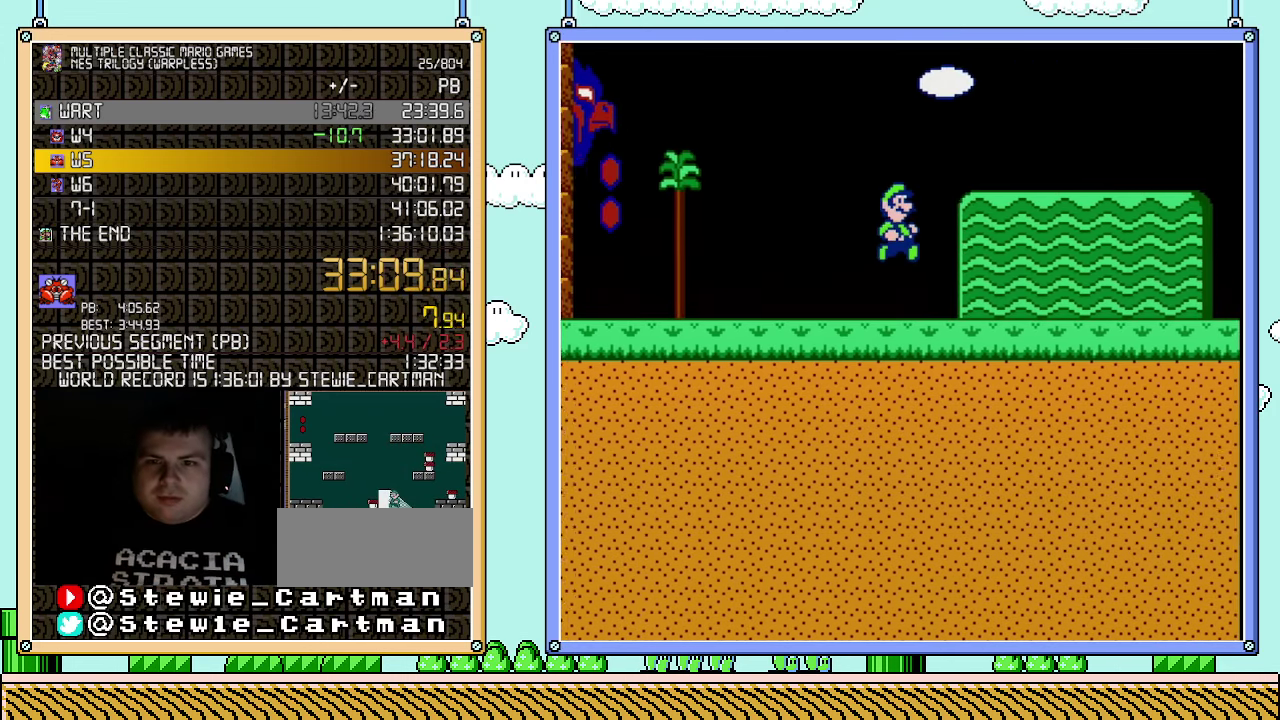
{"buttons": ["A", "B", "DPAD_RIGHT"], "events": []}
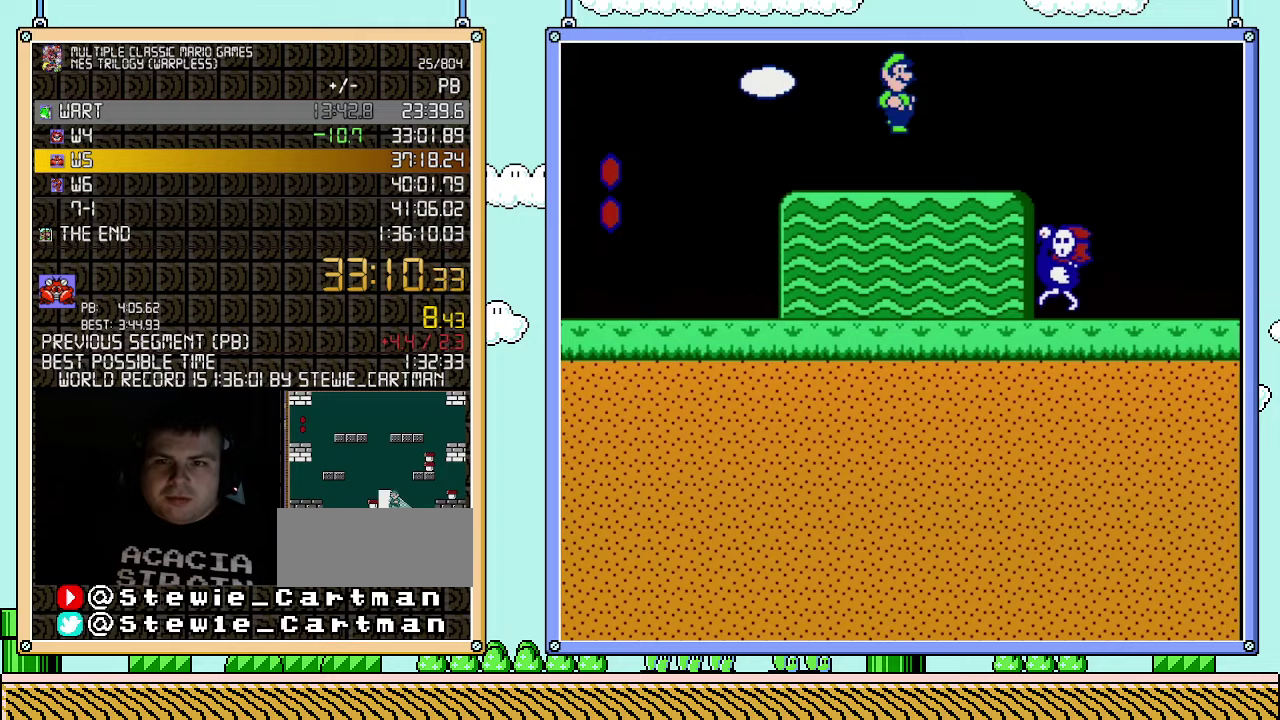
{"buttons": ["B", "DPAD_RIGHT"], "events": [[217, "A", "up"]]}
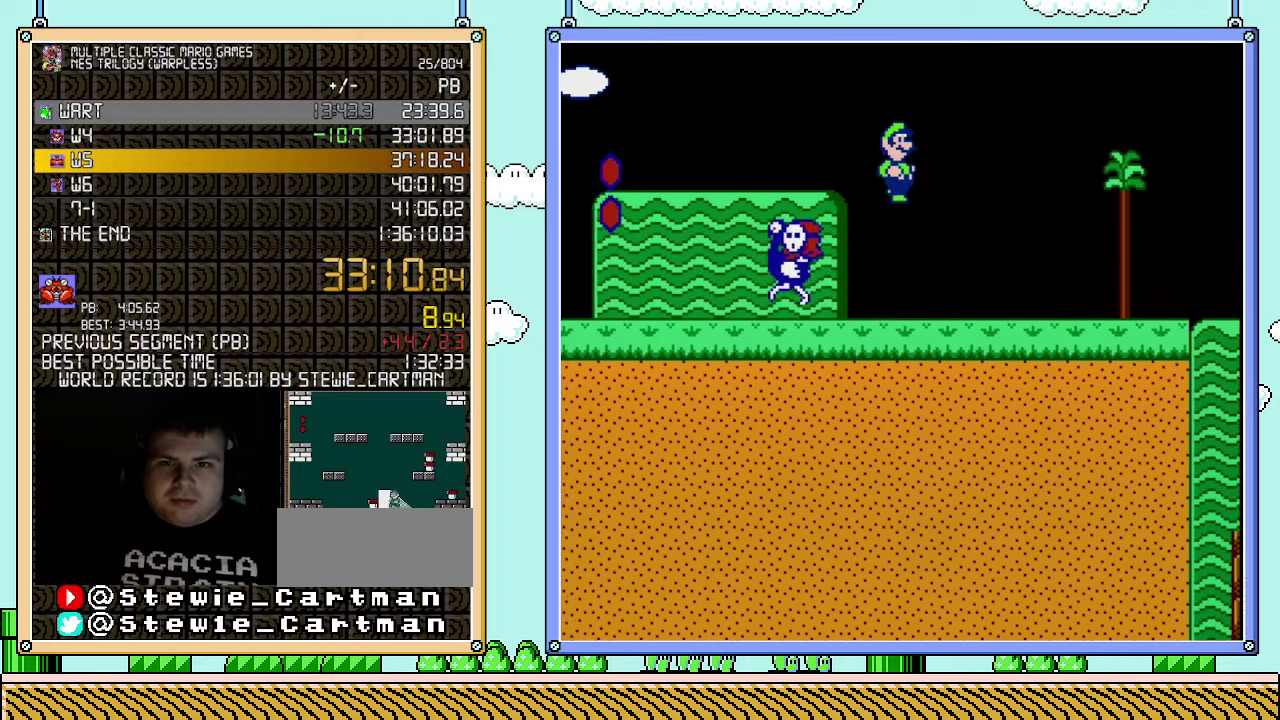
{"buttons": ["B", "DPAD_RIGHT"], "events": []}
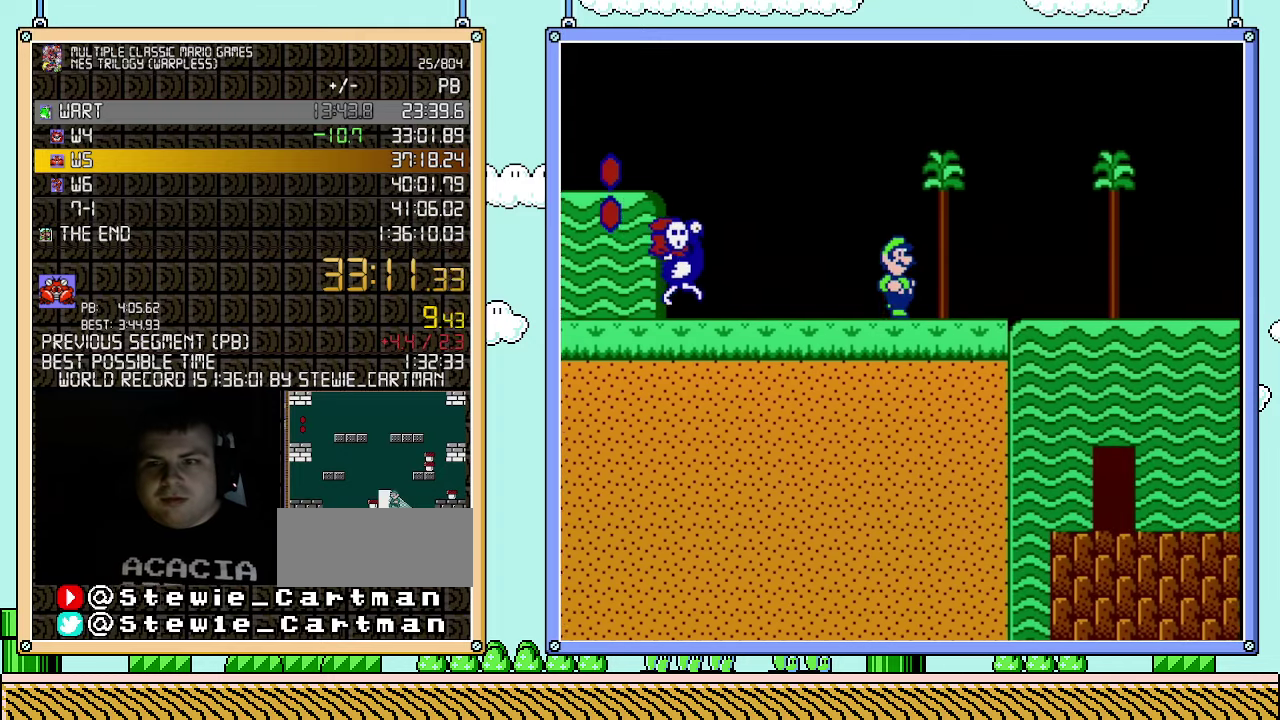
{"buttons": ["B", "DPAD_RIGHT"], "events": []}
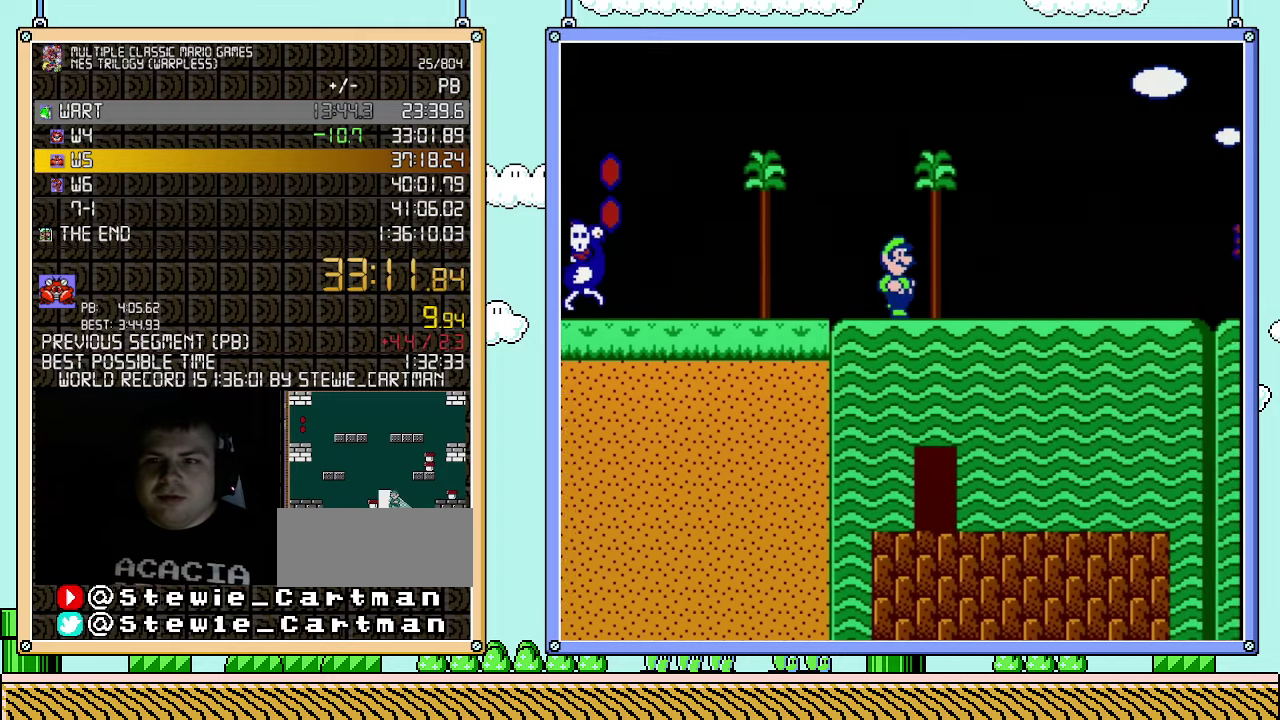
{"buttons": ["B", "DPAD_RIGHT"], "events": []}
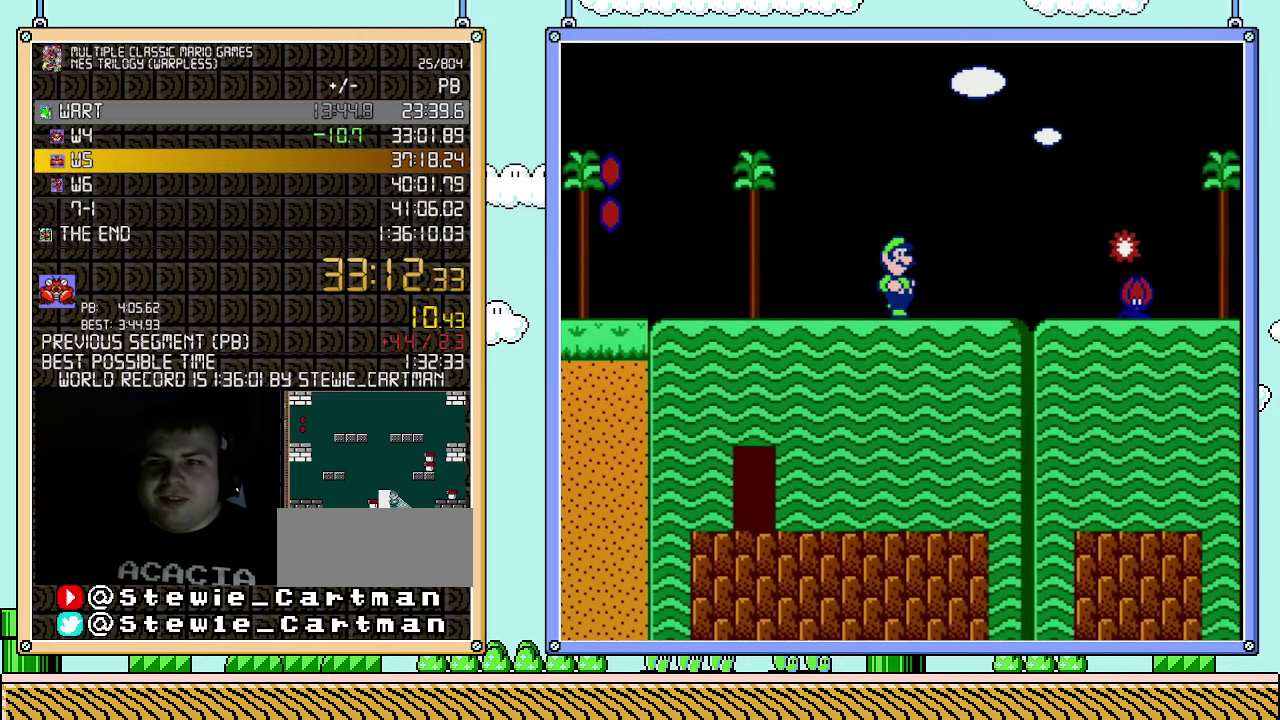
{"buttons": ["A", "B", "DPAD_RIGHT"], "events": [[317, "A", "down"], [317, "DPAD_DOWN", "down"], [317, "DPAD_RIGHT", "up"], [400, "DPAD_DOWN", "up"], [400, "DPAD_RIGHT", "down"]]}
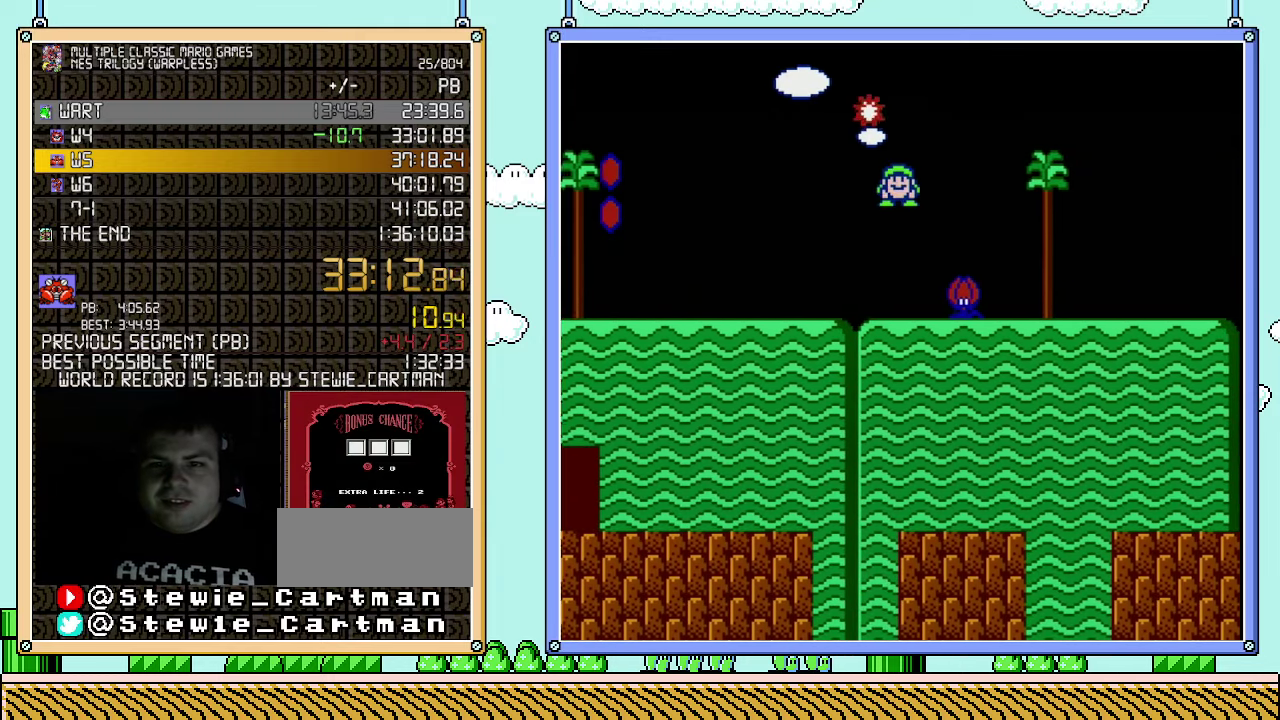
{"buttons": ["A", "B", "DPAD_RIGHT"], "events": []}
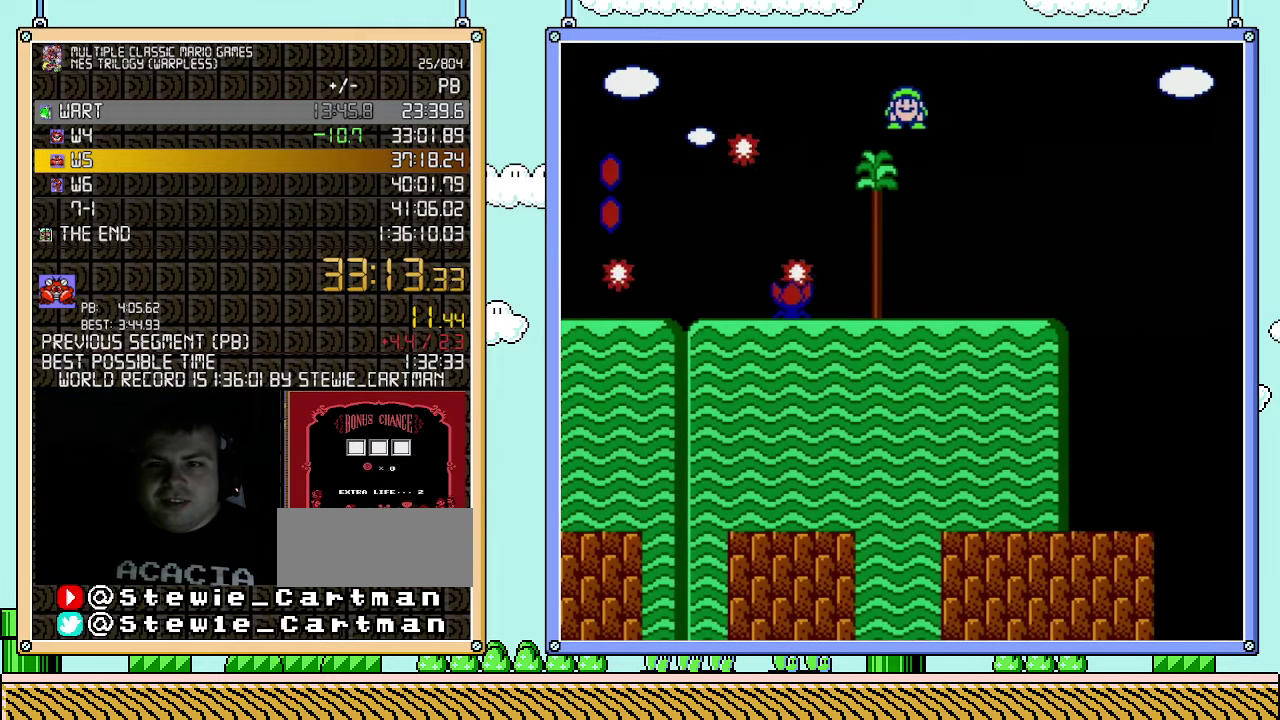
{"buttons": ["B", "DPAD_LEFT"], "events": [[67, "A", "up"], [467, "DPAD_LEFT", "down"], [467, "DPAD_RIGHT", "up"]]}
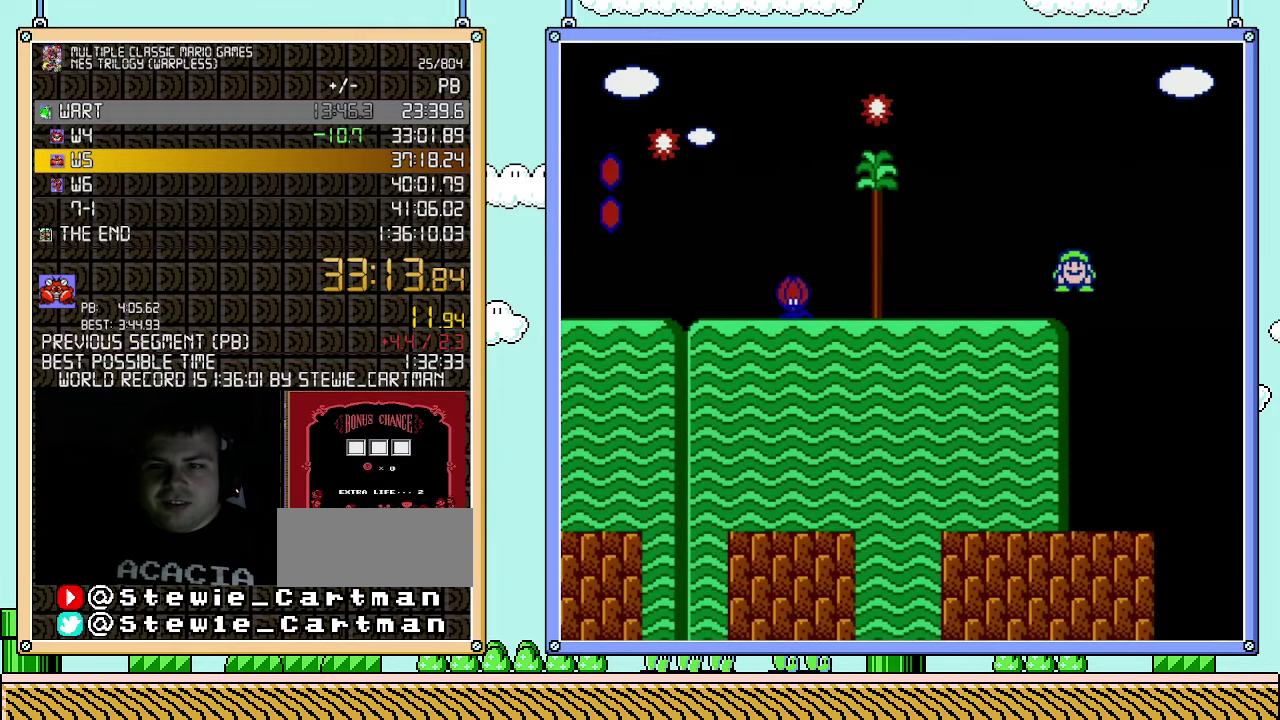
{"buttons": ["B", "DPAD_LEFT"], "events": []}
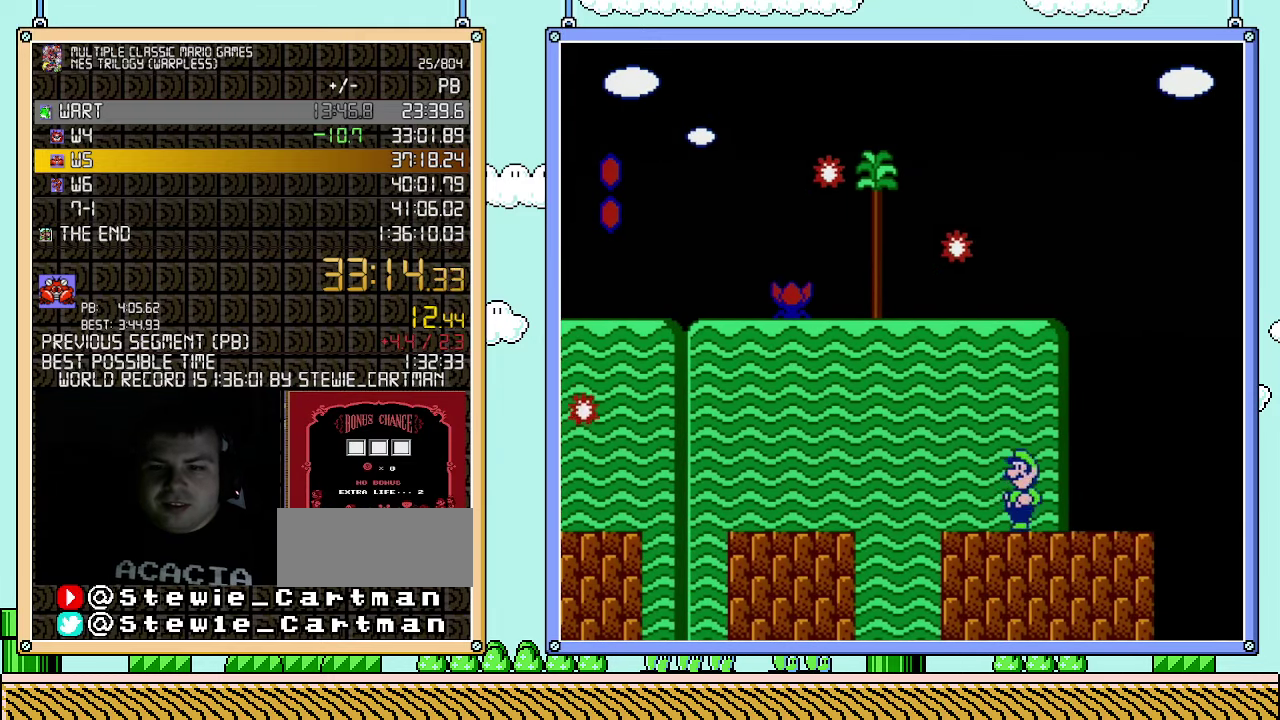
{"buttons": ["A", "B", "DPAD_LEFT"], "events": [[117, "DPAD_DOWN", "down"], [150, "DPAD_LEFT", "up"], [183, "A", "down"], [250, "DPAD_LEFT", "down"], [283, "A", "up"], [283, "DPAD_DOWN", "up"], [433, "A", "down"]]}
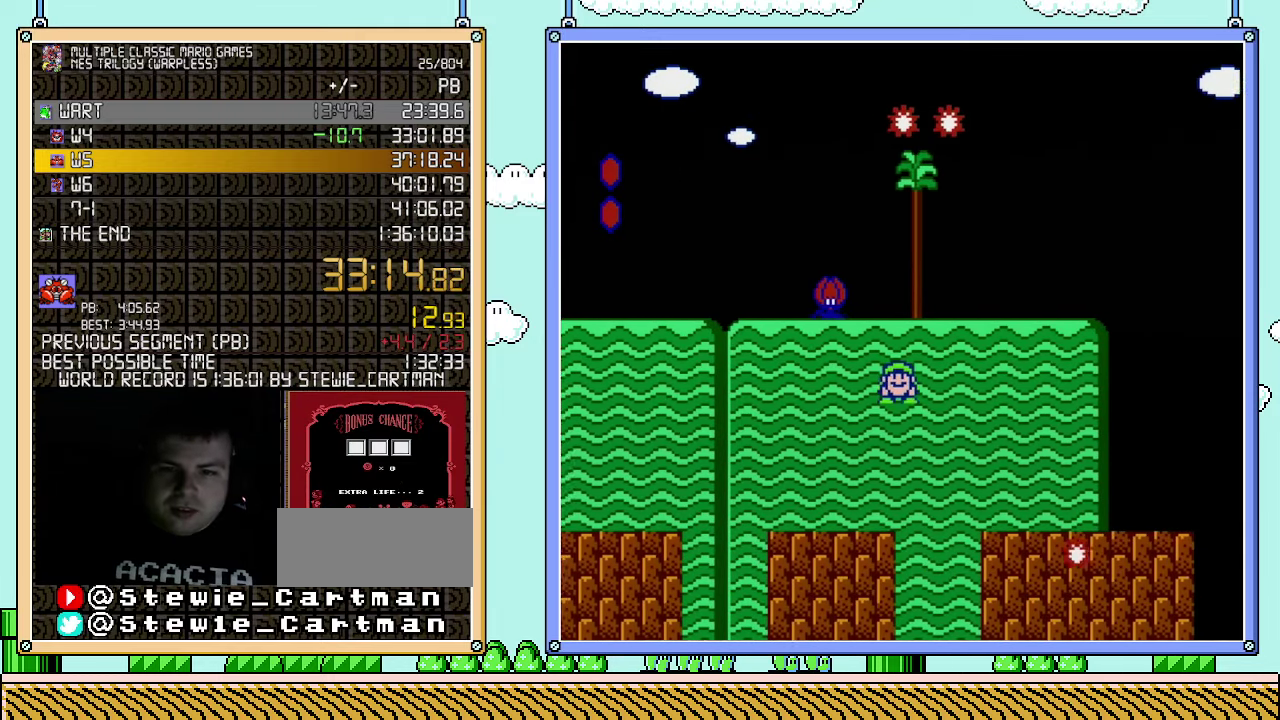
{"buttons": ["B", "DPAD_LEFT"], "events": [[467, "A", "up"]]}
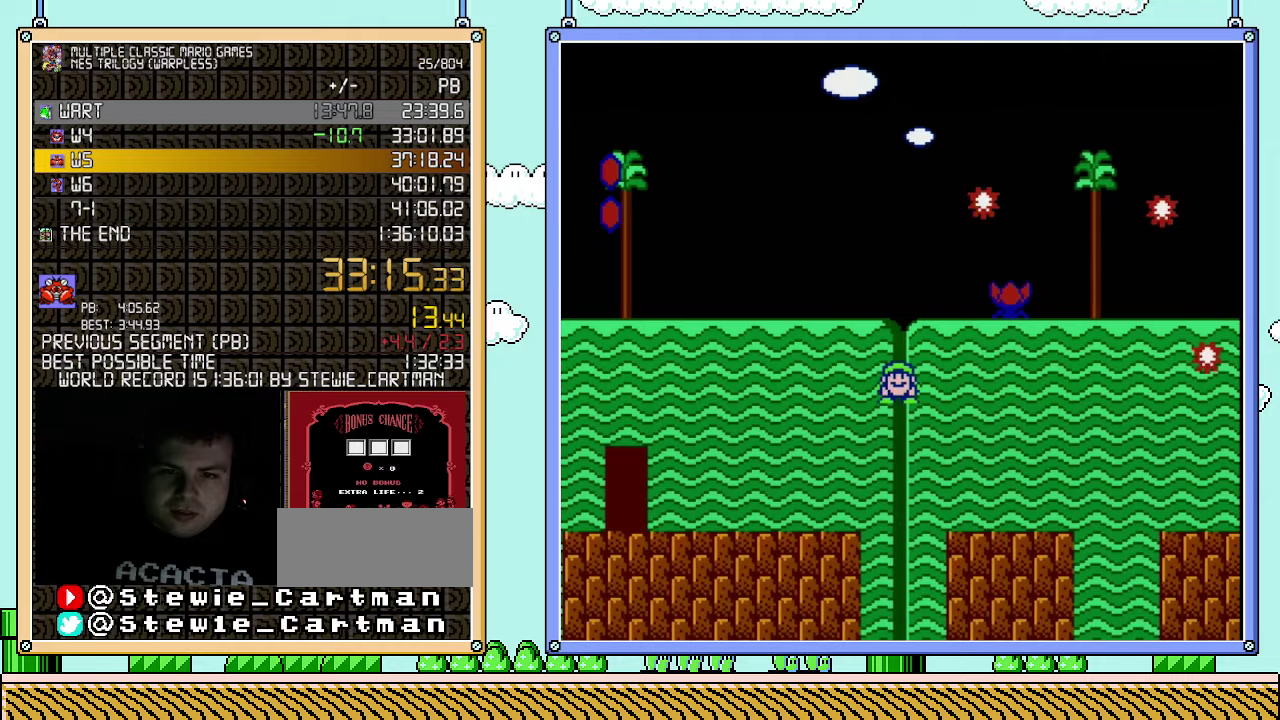
{"buttons": ["B", "DPAD_LEFT"], "events": []}
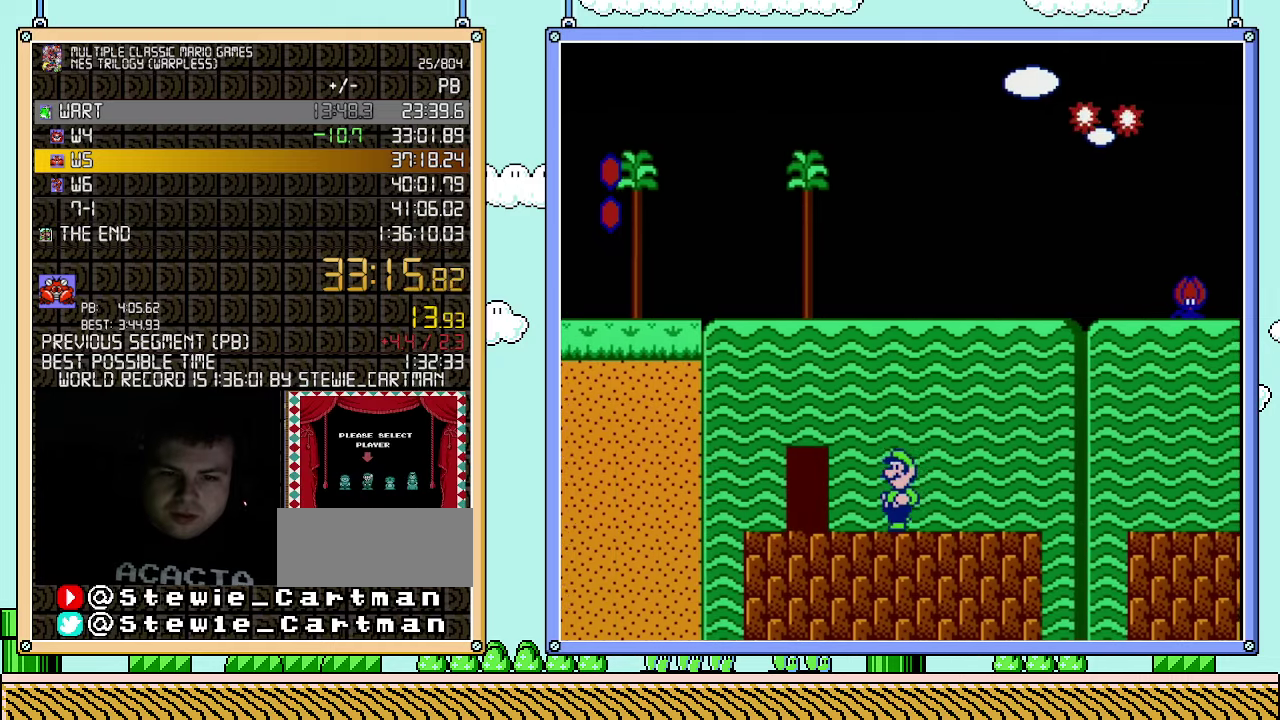
{"buttons": ["B", "DPAD_UP"], "events": [[250, "DPAD_LEFT", "up"], [367, "DPAD_UP", "down"]]}
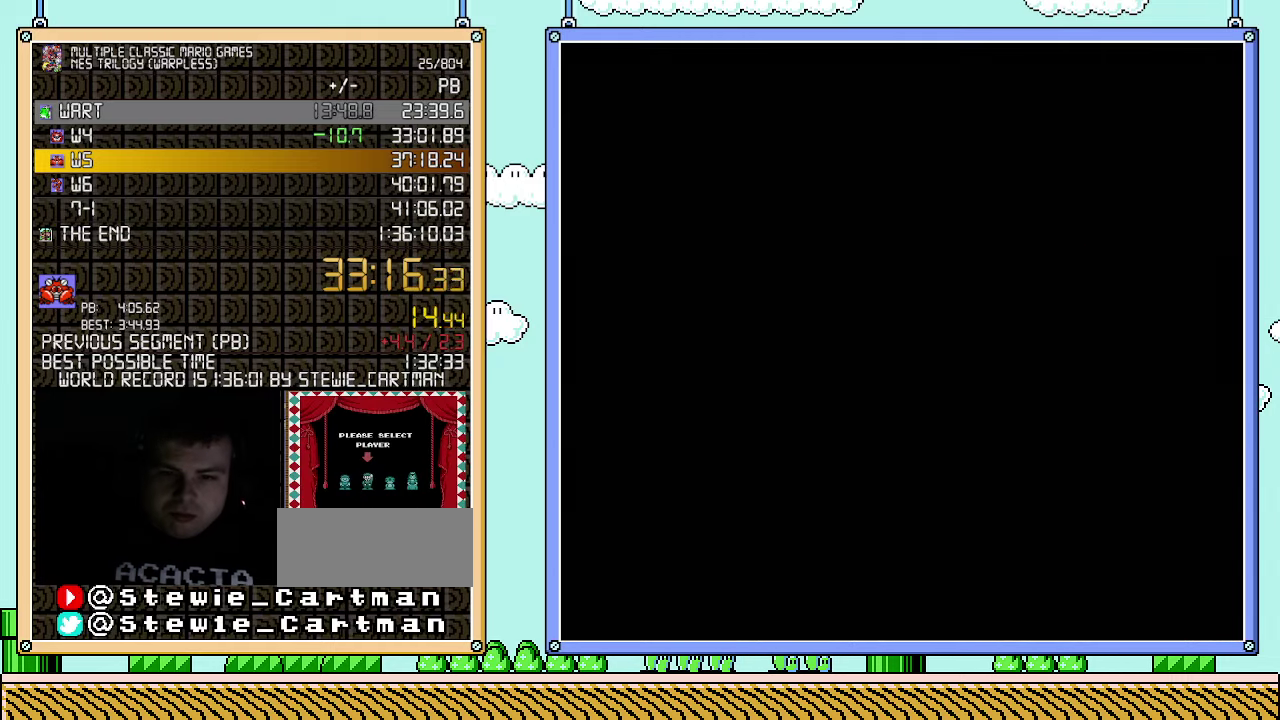
{"buttons": ["B", "DPAD_RIGHT"], "events": [[250, "DPAD_UP", "up"], [400, "DPAD_RIGHT", "down"]]}
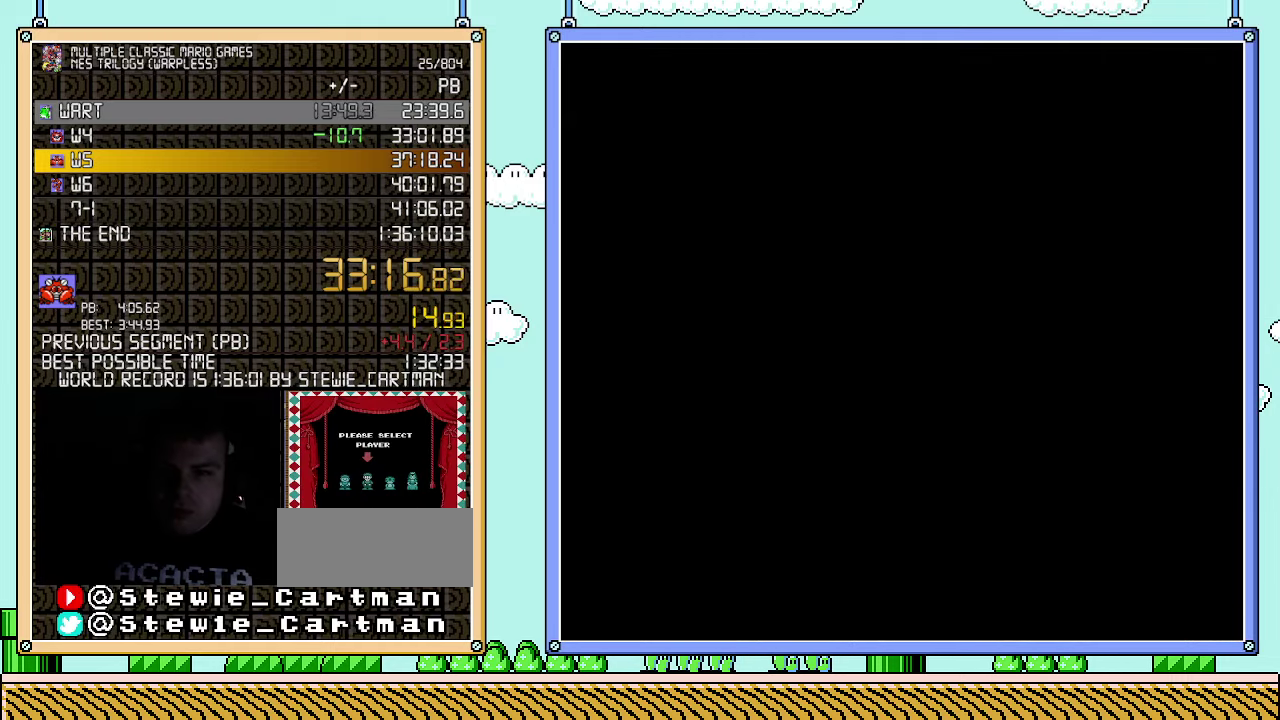
{"buttons": ["B", "DPAD_RIGHT"], "events": []}
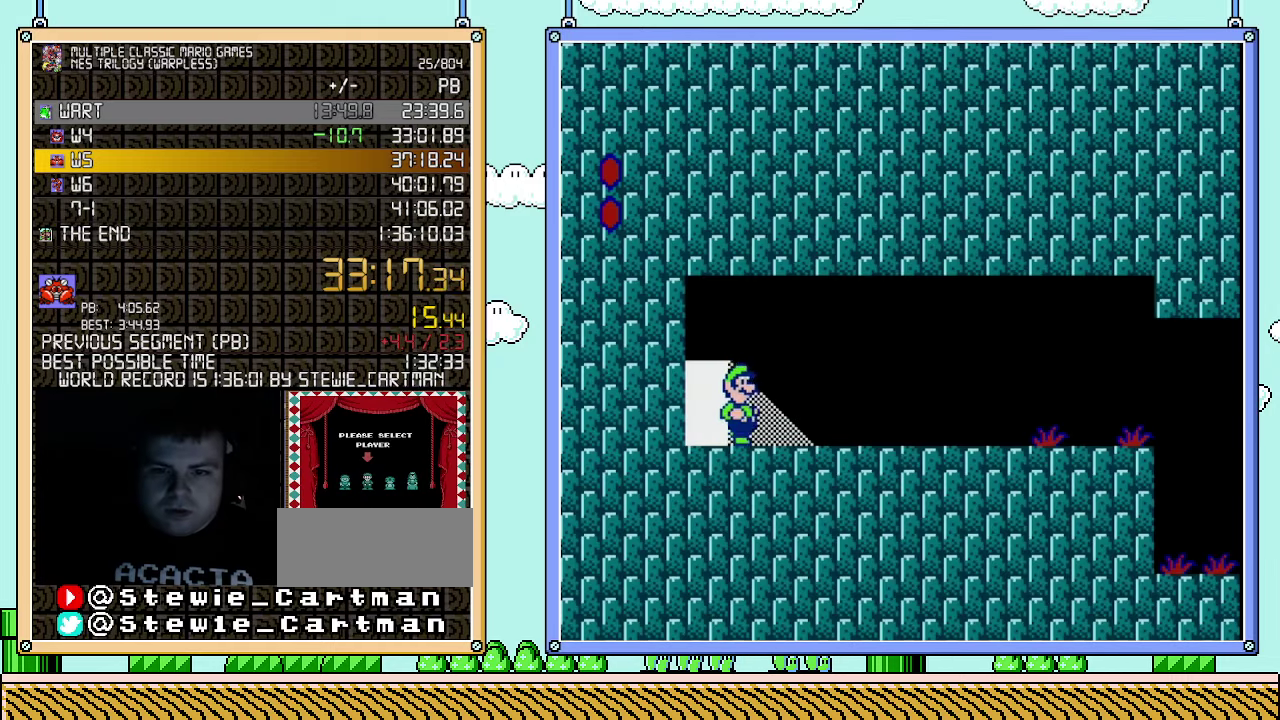
{"buttons": ["B", "DPAD_RIGHT"], "events": []}
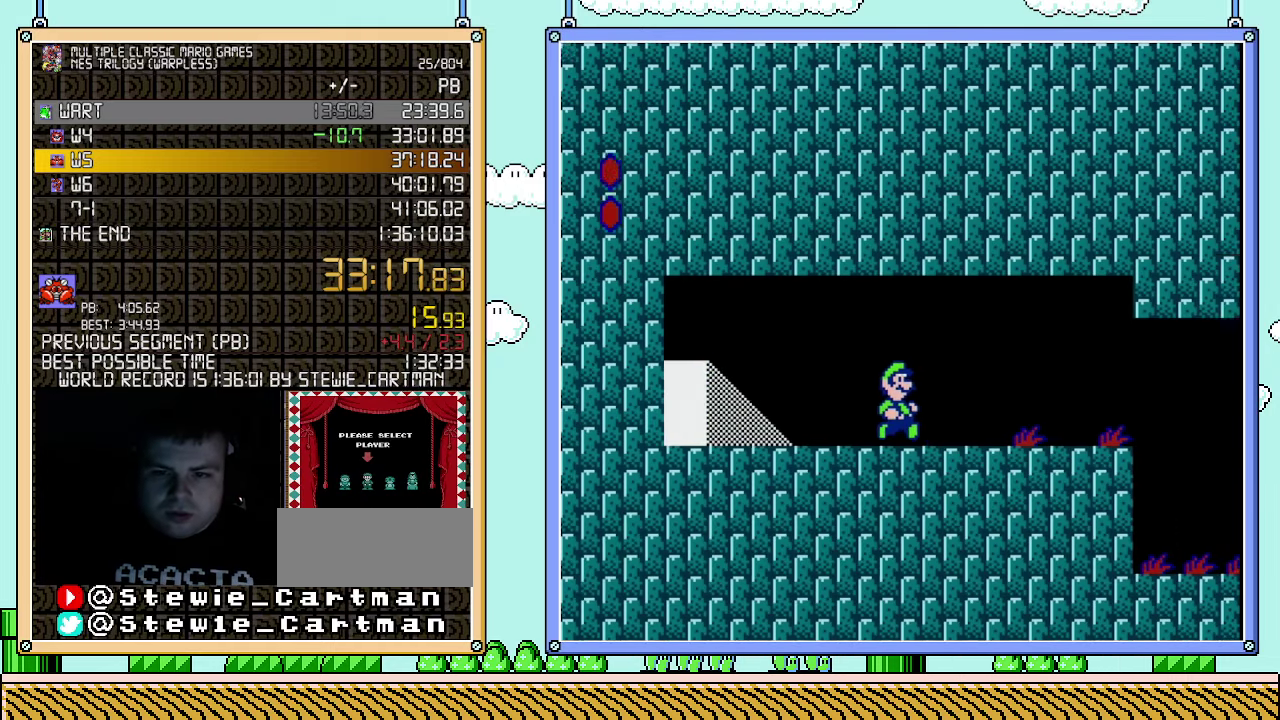
{"buttons": ["B", "DPAD_RIGHT"], "events": [[83, "A", "down"], [217, "A", "up"]]}
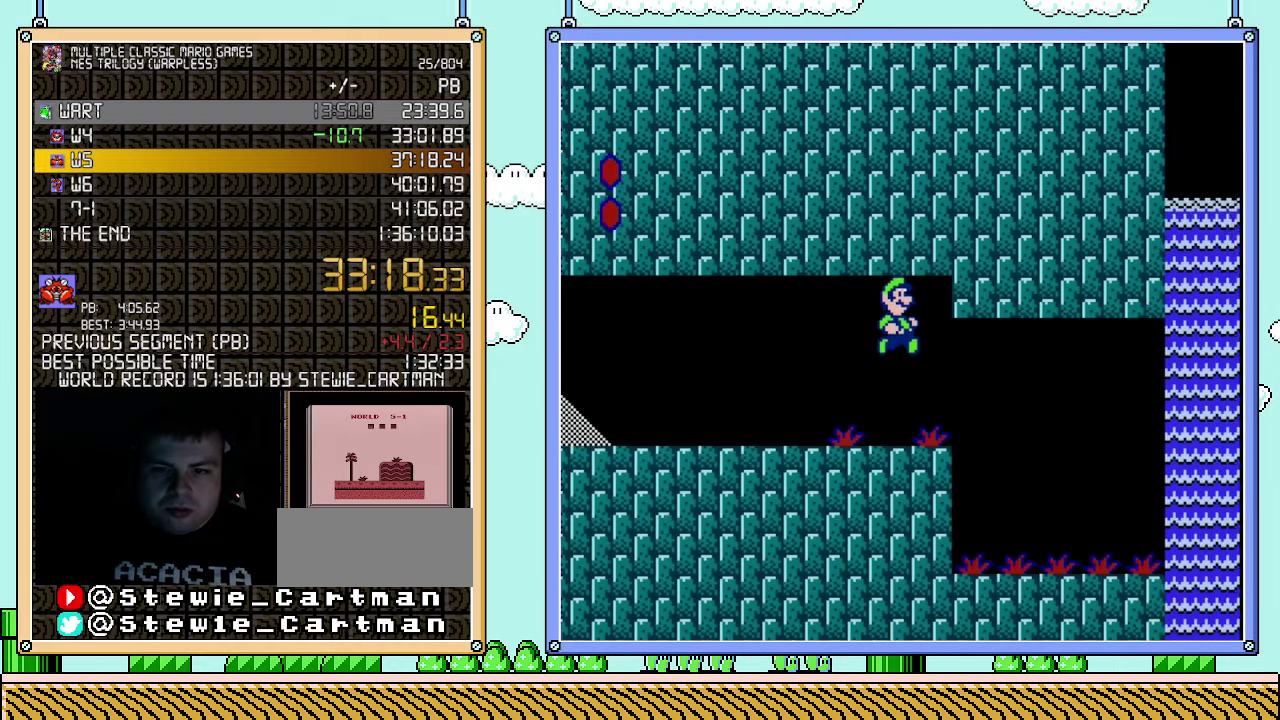
{"buttons": ["B", "DPAD_RIGHT"], "events": []}
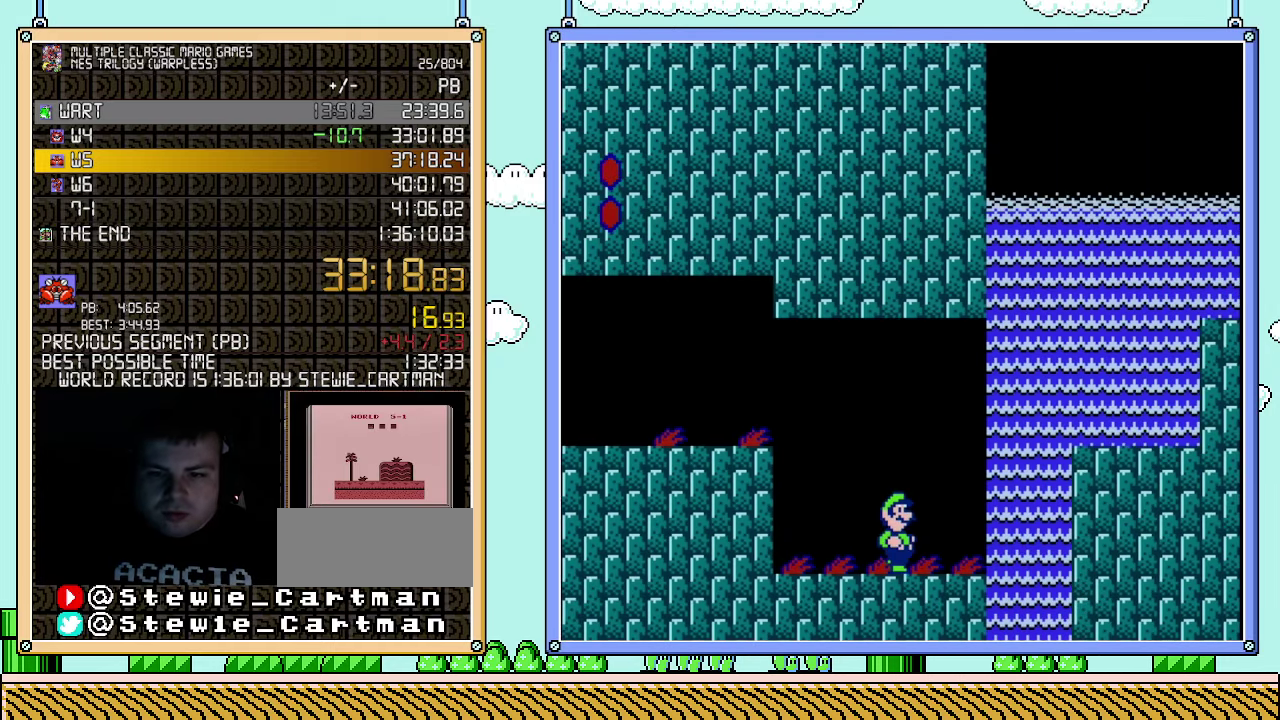
{"buttons": ["B", "DPAD_RIGHT"], "events": [[117, "A", "down"], [350, "A", "up"]]}